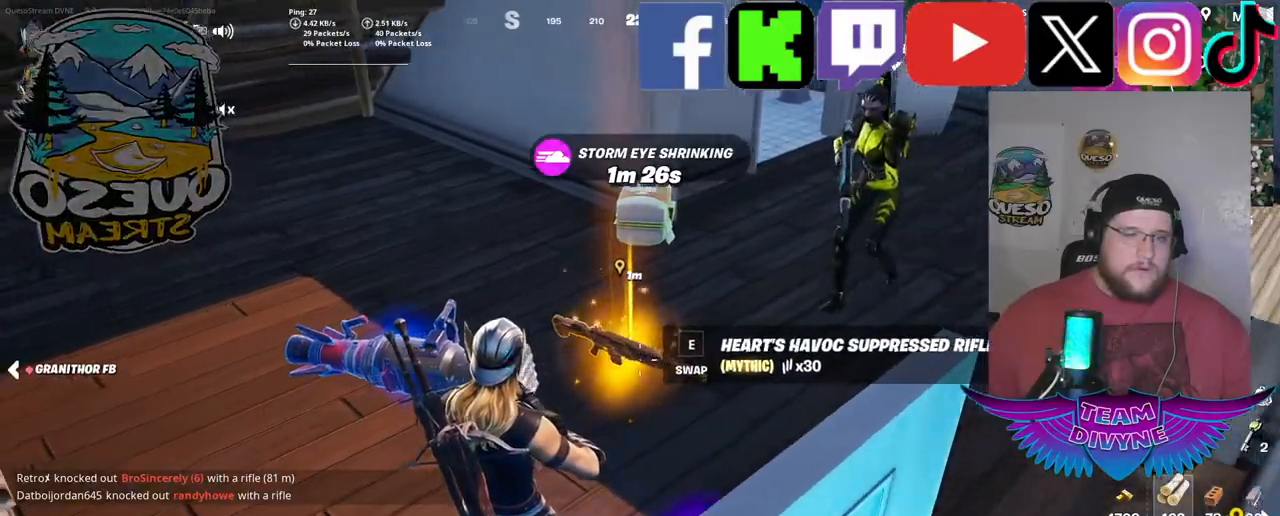
Gameplay with keyboard and mouse; each line is a JSON object with the keys and mouse buttons held at the frame after it. "events" lists presses ("down") and releases ("up") of "1", "2", "3", "4", "5", "a", "alt", "c", "caps_lock", "ctrl", "d", "e", "f", "g", "q", "r", "s", "shift", "space", "t", "tab", "v", "w", "x", "z", "mouse_left", "mouse_wheel" and "mouse_right" between this image and that frame as [ms after this image, input, new state], when the widget could be followed in between. "mouse_left", "mouse_wheel", "mouse_right" = the "left", "wheel", "right" buttons of the "mouse" list. No other keys are recorded. "wheel" means that the mouse wheel is clicked or scrolled. "mouse_move" is the direction in which the mouse moves at that frame (one of eight, or "still"), when it could be read.
{"keys": [], "mouse": [], "mouse_move": "left", "events": []}
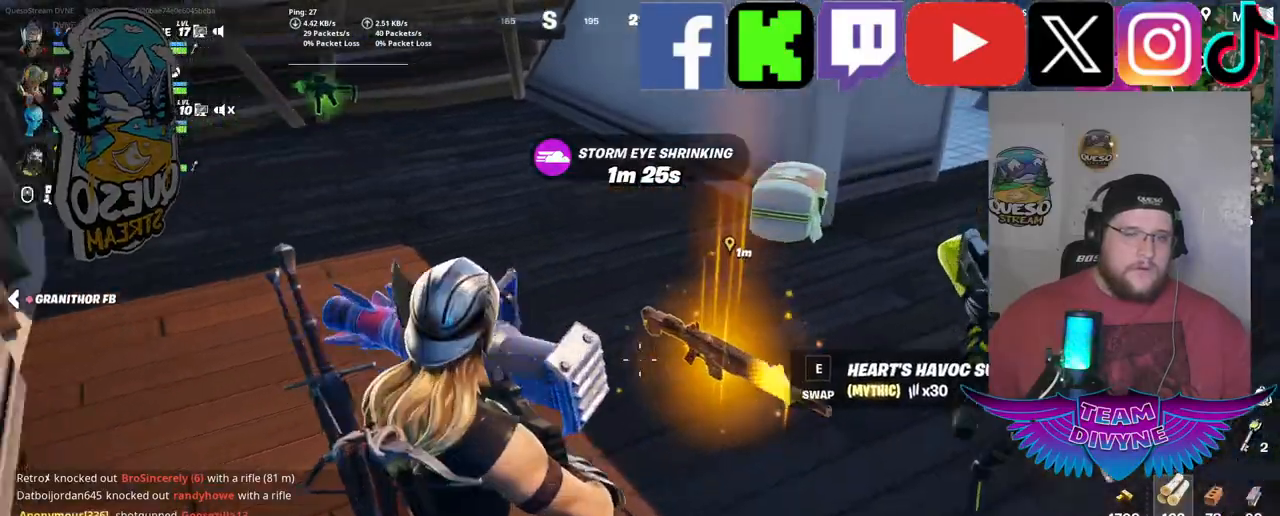
{"keys": ["w"], "mouse": [], "mouse_move": "right", "events": [[17, "a", "down"], [200, "w", "down"], [333, "a", "up"]]}
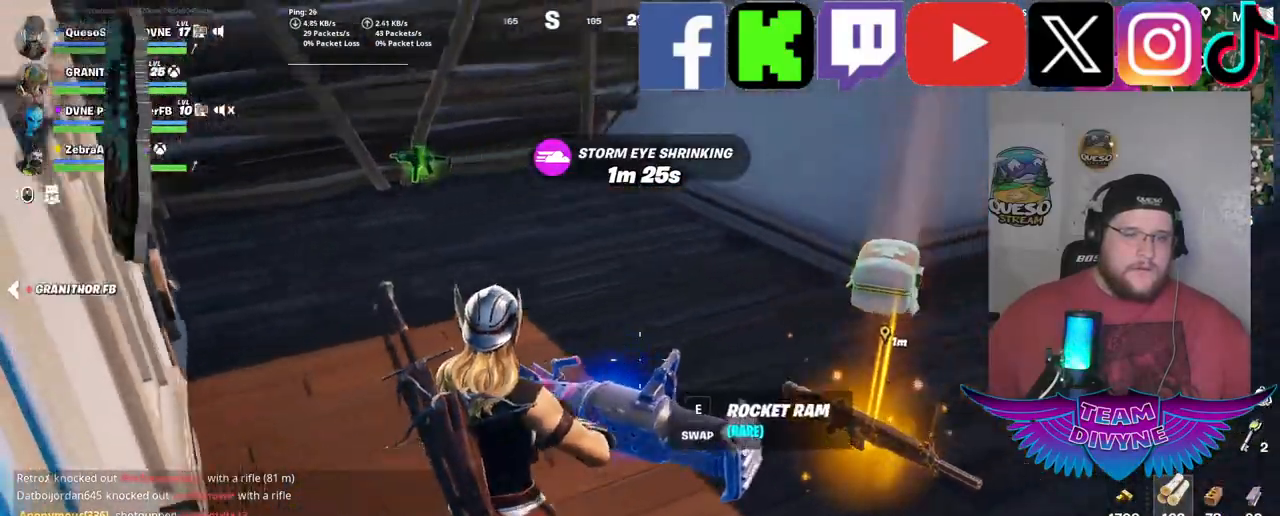
{"keys": ["w"], "mouse": [], "mouse_move": "right", "events": []}
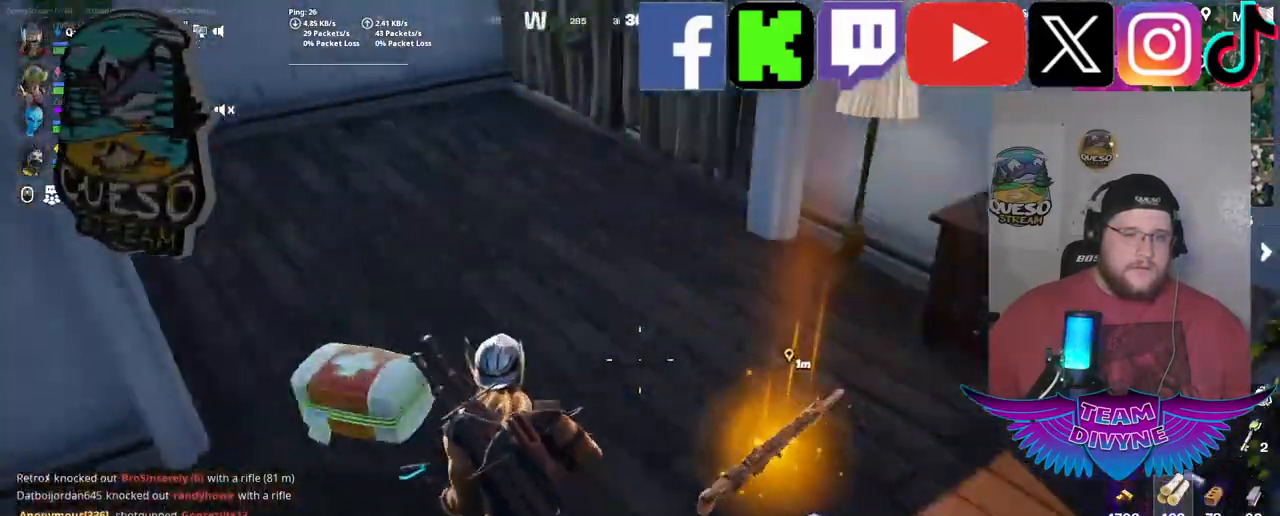
{"keys": [], "mouse": [], "mouse_move": "still", "events": [[50, "w", "up"]]}
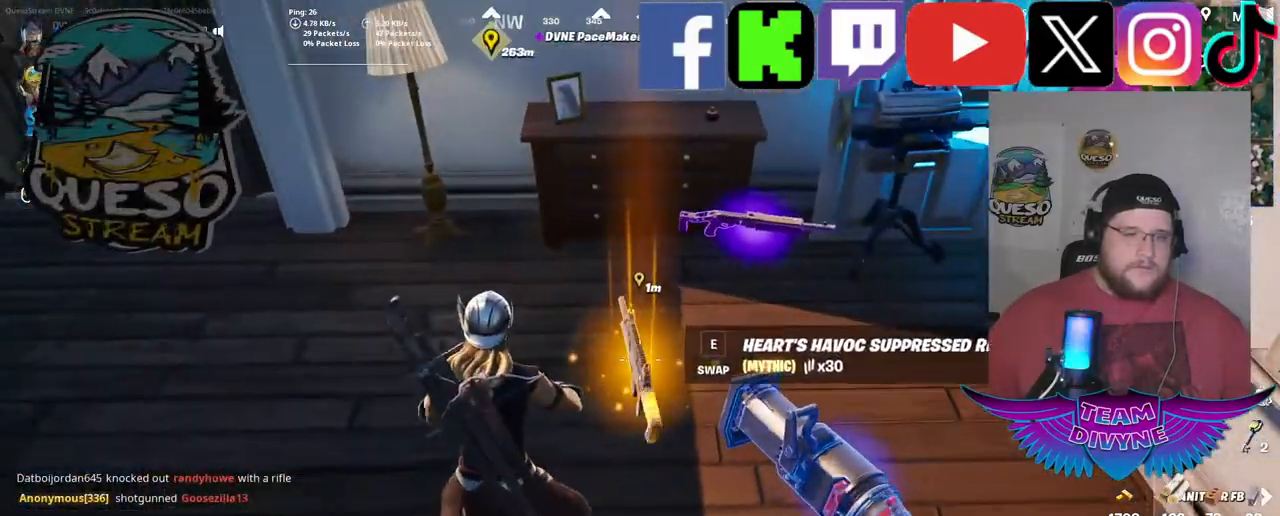
{"keys": [], "mouse": [], "mouse_move": "still", "events": [[17, "e", "down"], [150, "e", "up"]]}
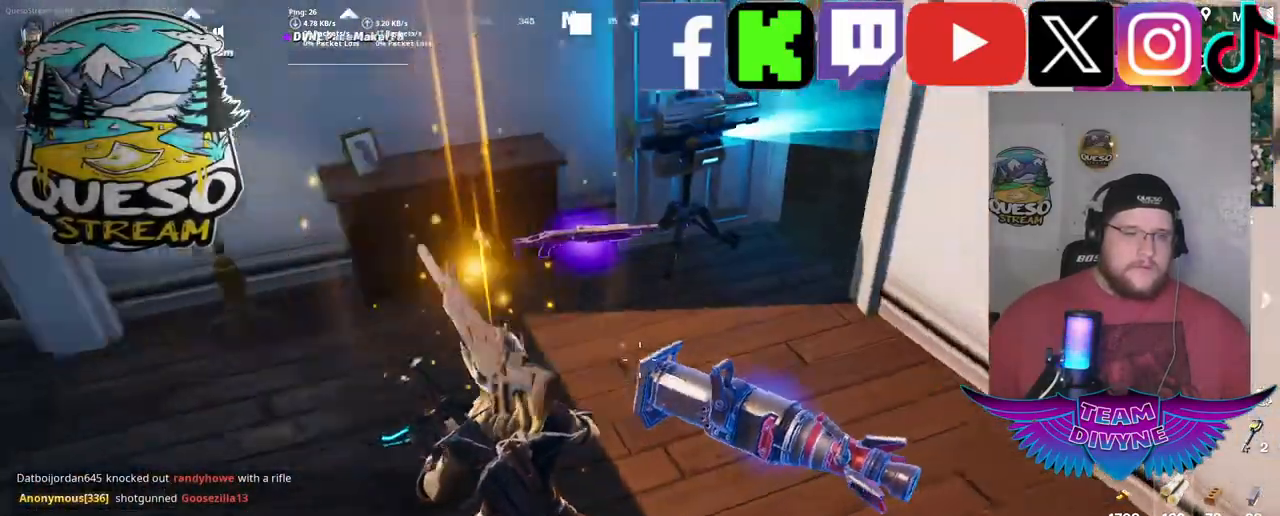
{"keys": [], "mouse": [], "mouse_move": "down", "events": []}
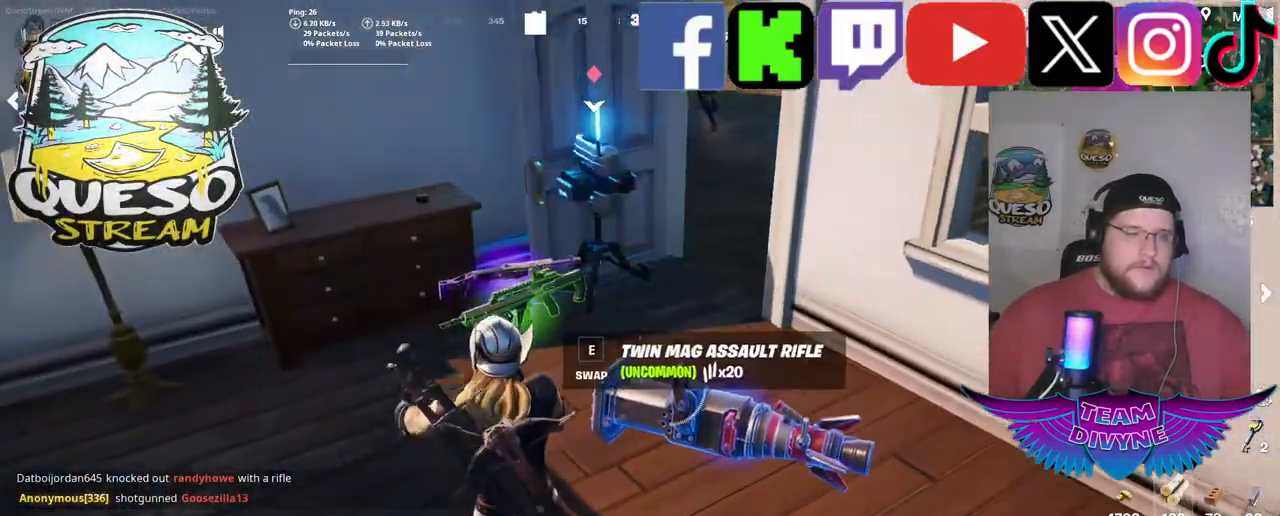
{"keys": ["w"], "mouse": [], "mouse_move": "still", "events": [[133, "w", "down"]]}
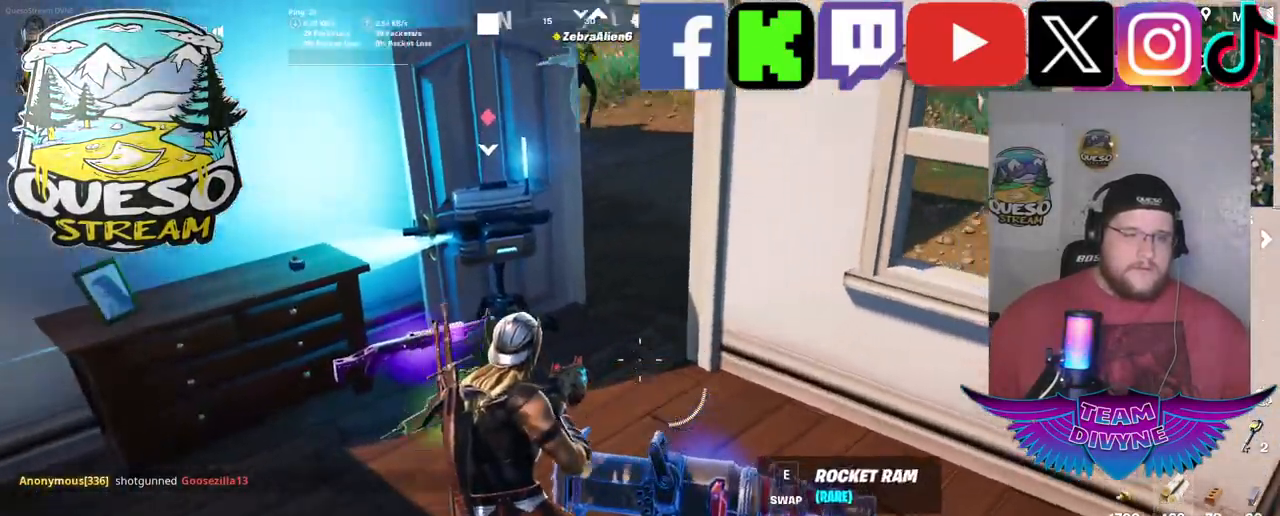
{"keys": ["w"], "mouse": [], "mouse_move": "up-left", "events": []}
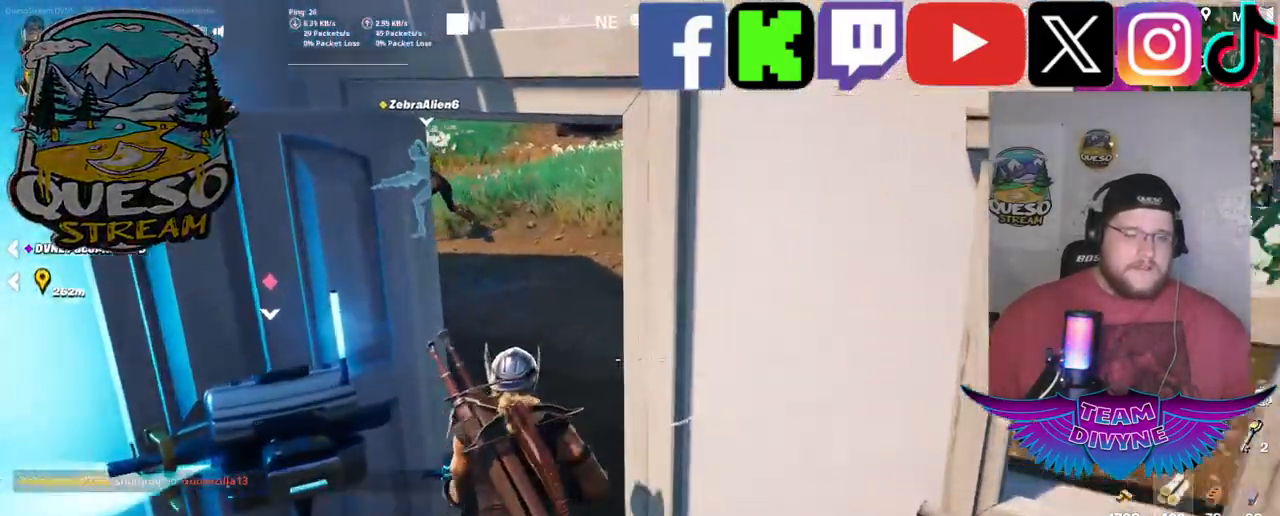
{"keys": ["w"], "mouse": [], "mouse_move": "still", "events": []}
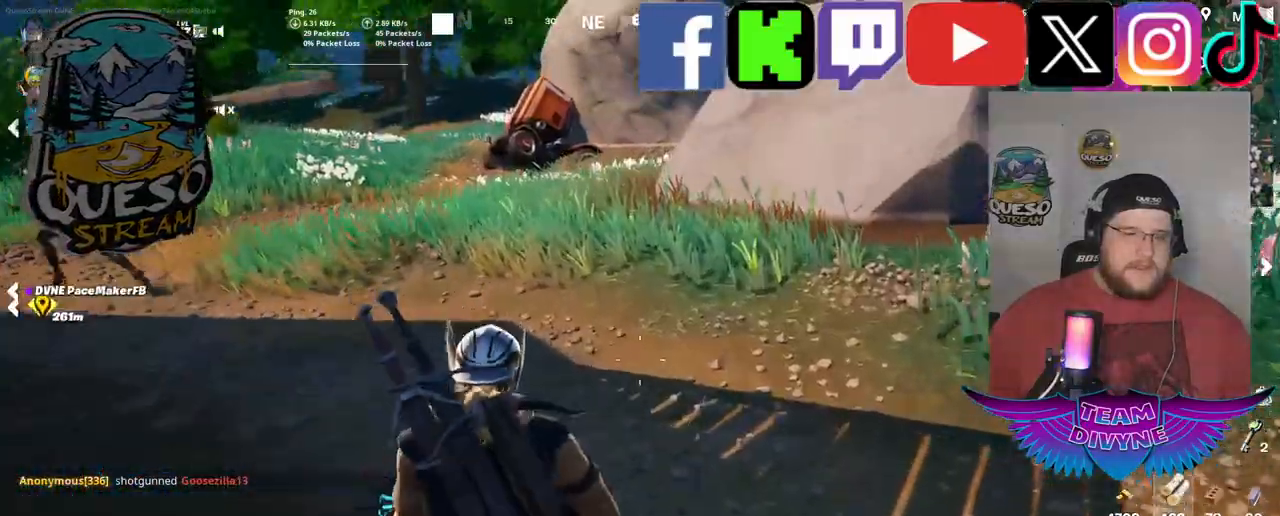
{"keys": ["d", "w"], "mouse": [], "mouse_move": "still", "events": [[83, "d", "down"]]}
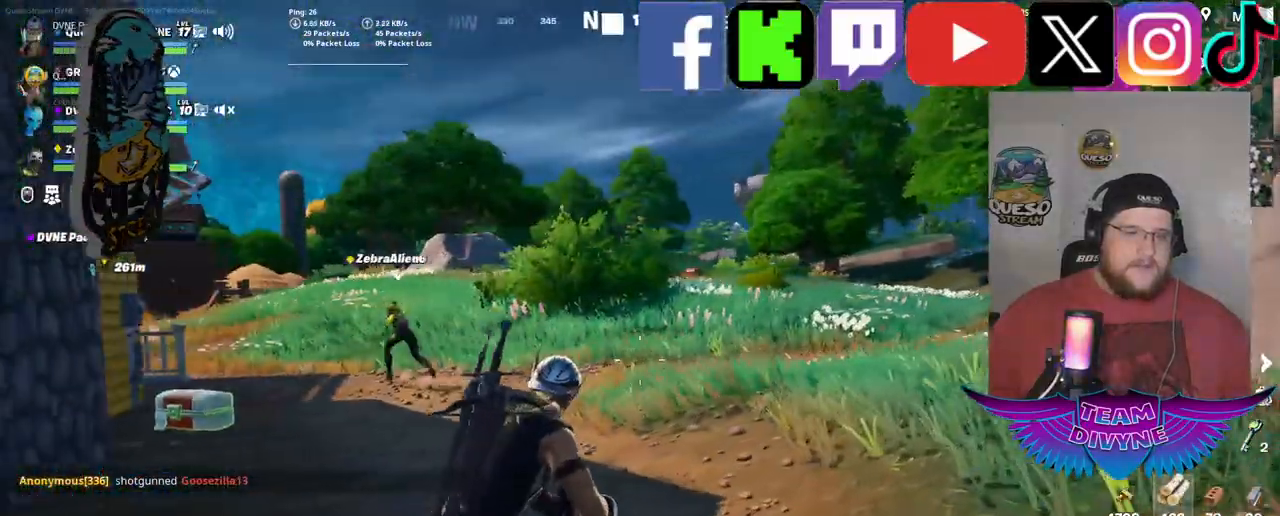
{"keys": ["w"], "mouse": [], "mouse_move": "still", "events": [[383, "d", "up"]]}
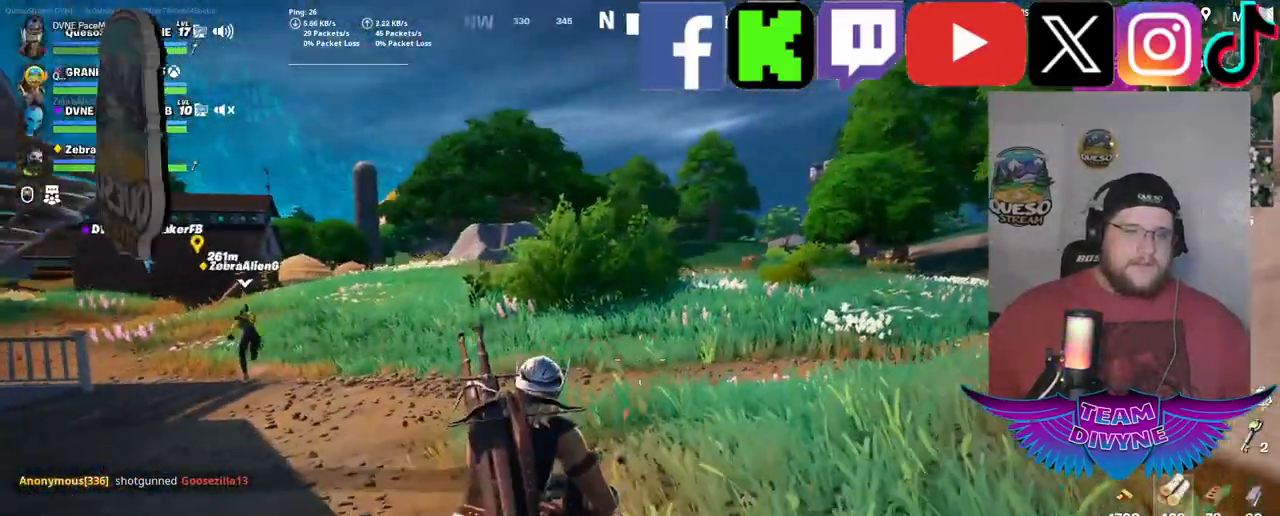
{"keys": ["w"], "mouse": [], "mouse_move": "right", "events": []}
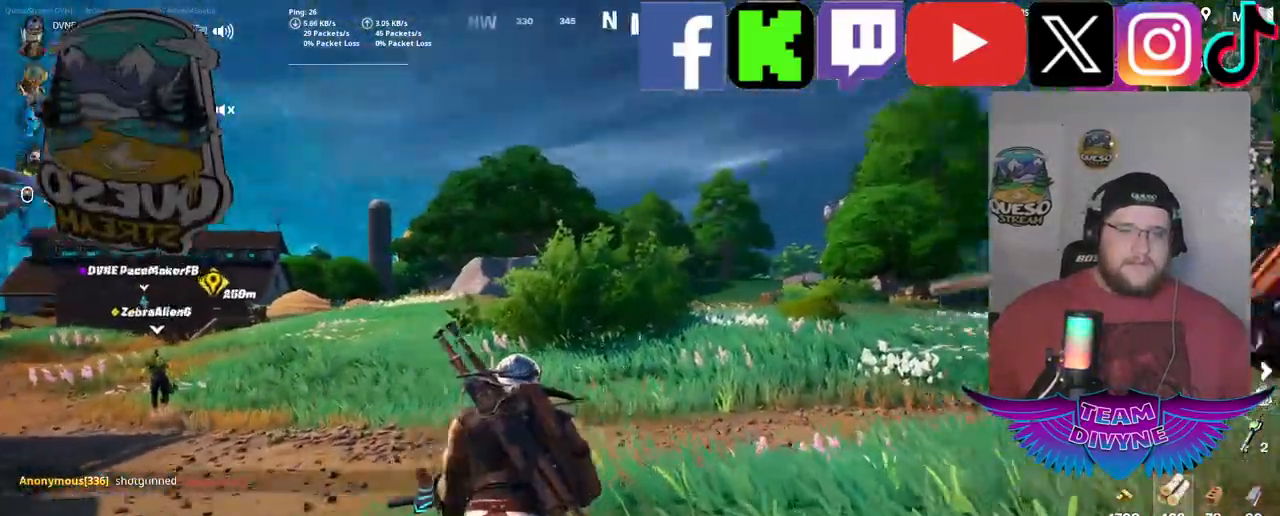
{"keys": [], "mouse": [], "mouse_move": "still", "events": [[333, "w", "up"]]}
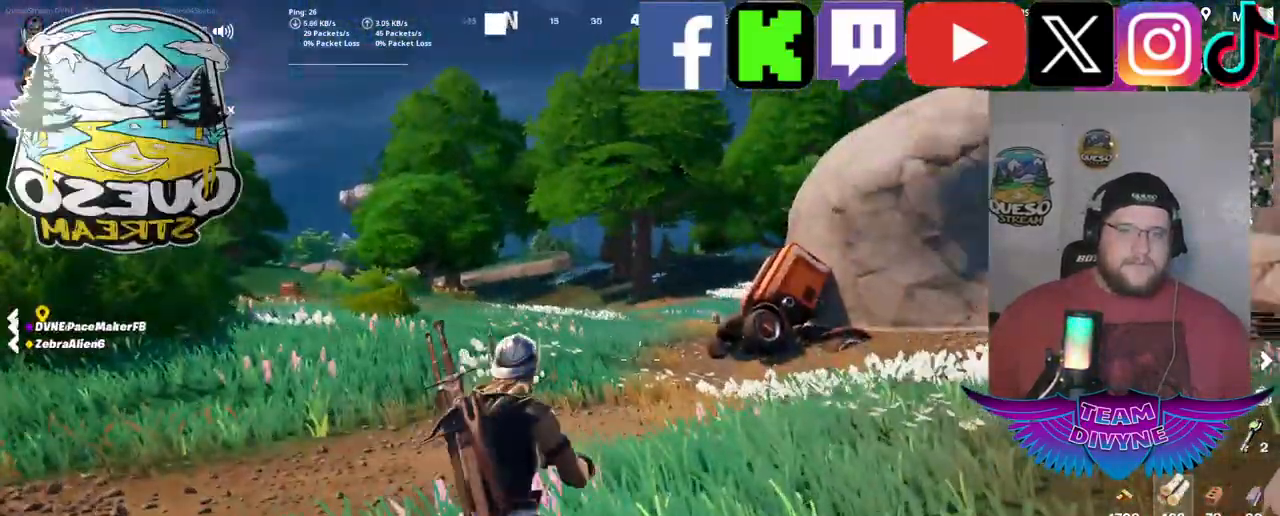
{"keys": ["w"], "mouse": [], "mouse_move": "still", "events": [[17, "w", "down"]]}
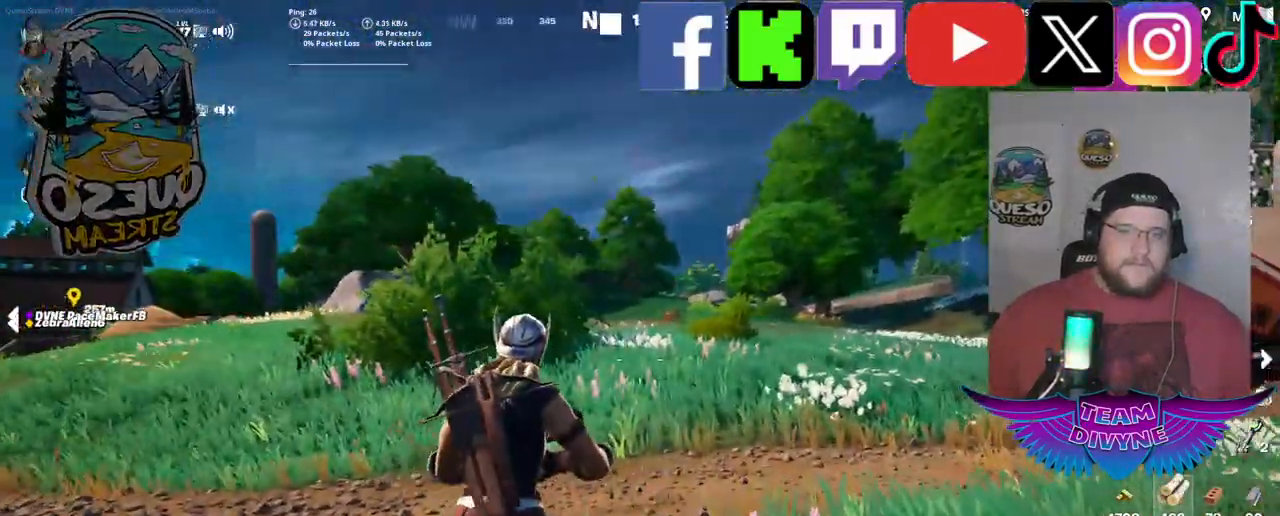
{"keys": ["w"], "mouse": [], "mouse_move": "left", "events": []}
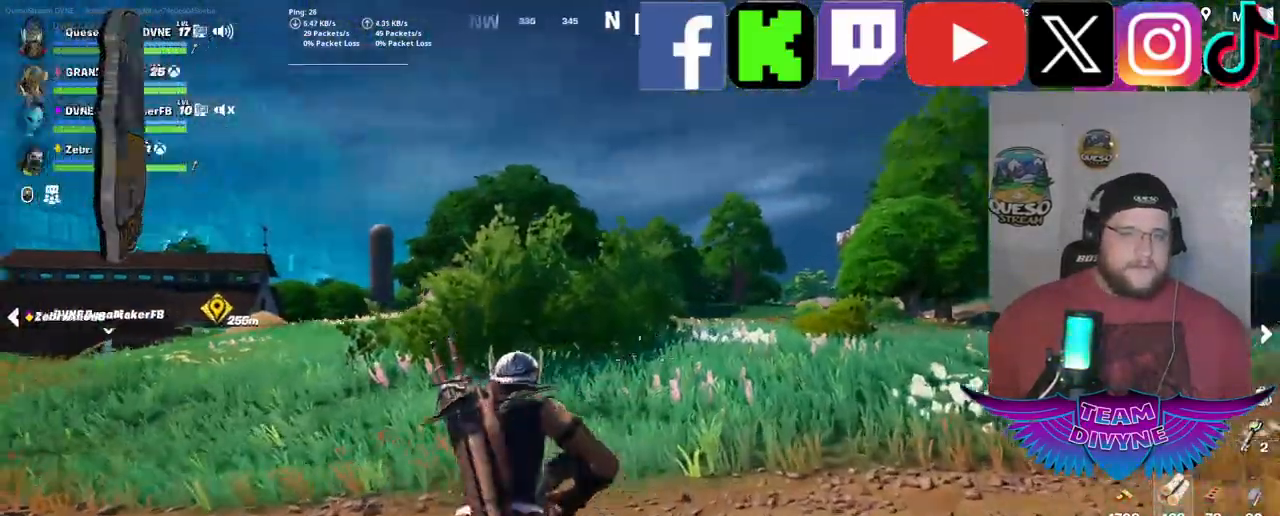
{"keys": ["w"], "mouse": [], "mouse_move": "still", "events": []}
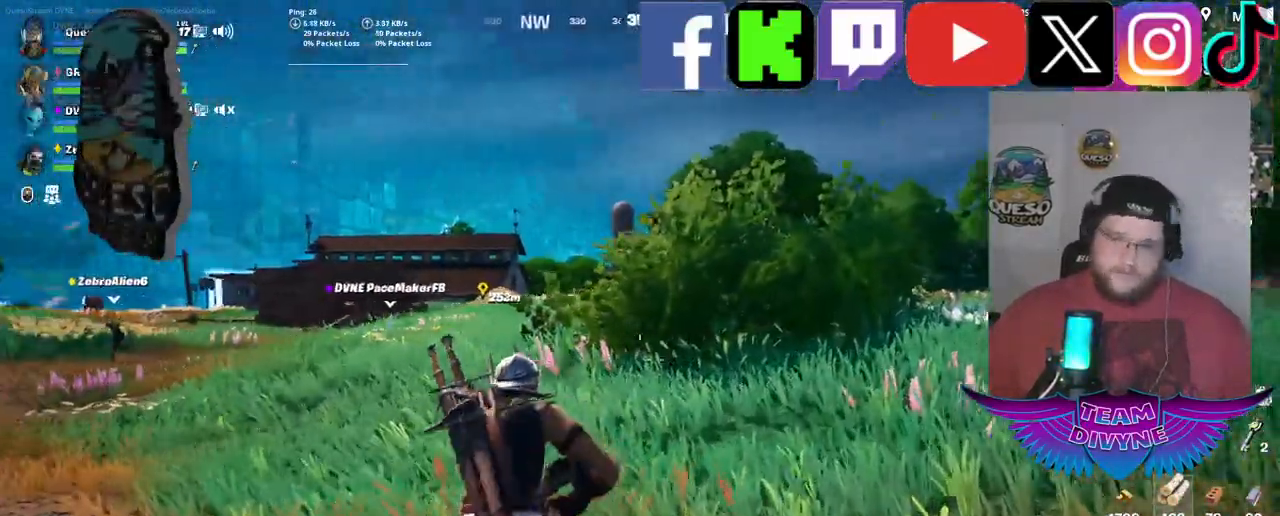
{"keys": ["w"], "mouse": [], "mouse_move": "still", "events": []}
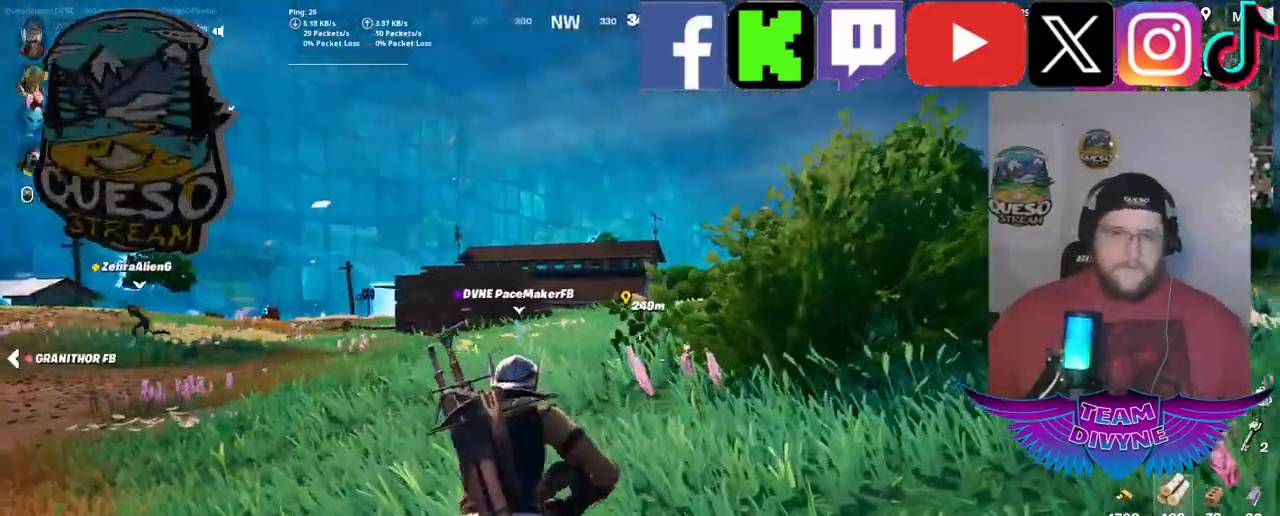
{"keys": ["w"], "mouse": [], "mouse_move": "still", "events": []}
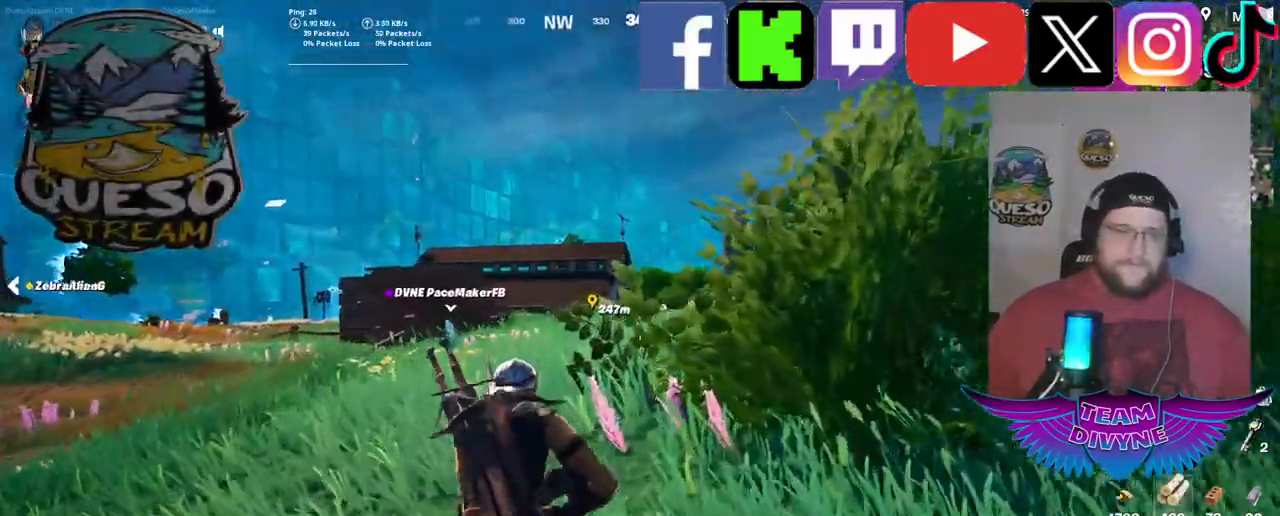
{"keys": ["w"], "mouse": [], "mouse_move": "right", "events": []}
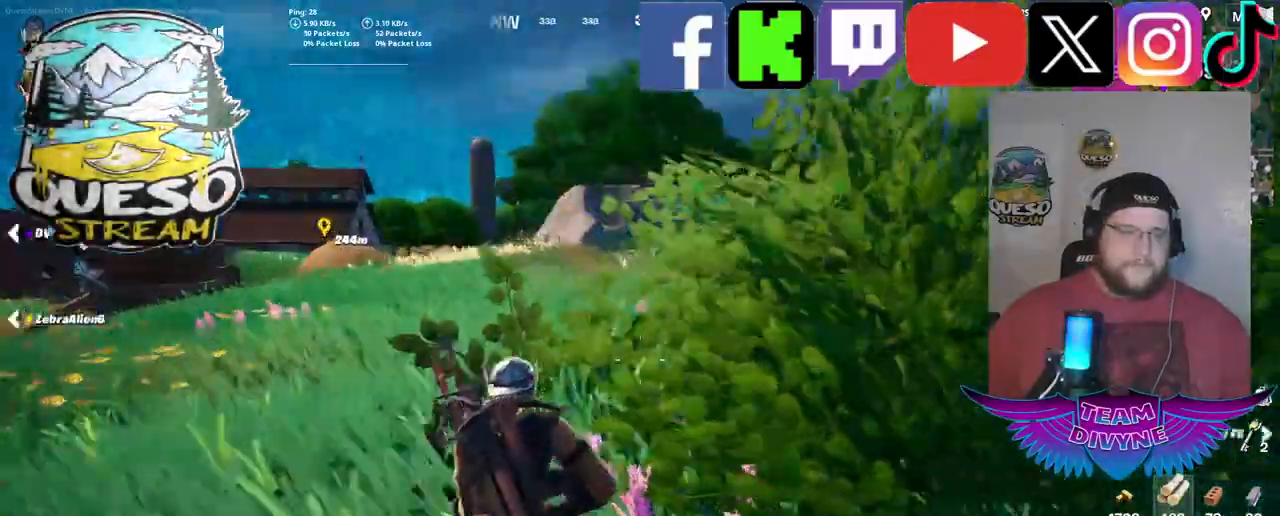
{"keys": ["w"], "mouse": [], "mouse_move": "still", "events": []}
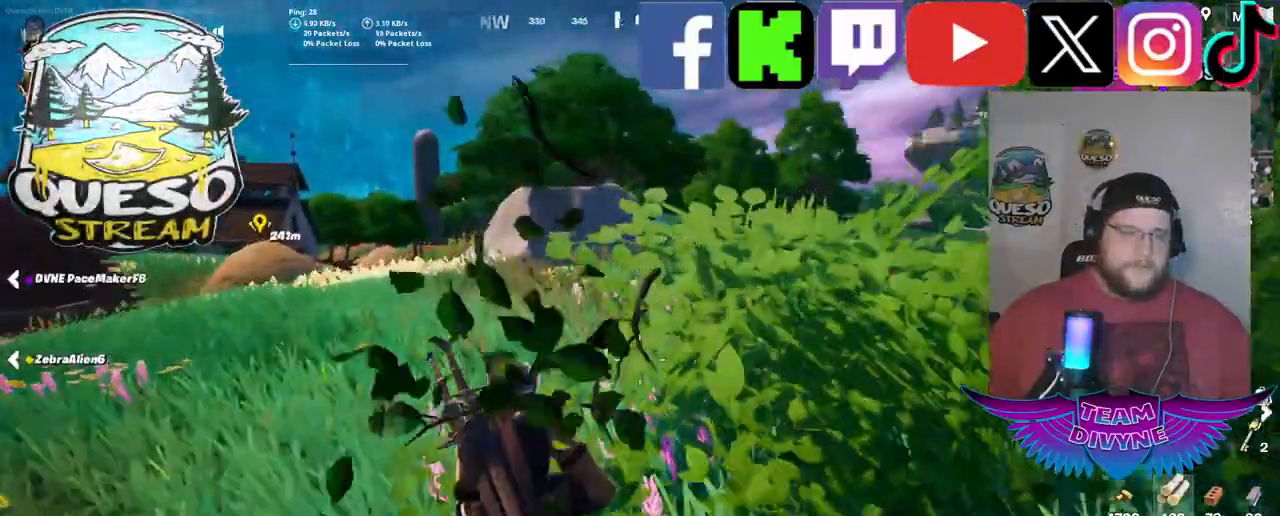
{"keys": ["w"], "mouse": [], "mouse_move": "left", "events": []}
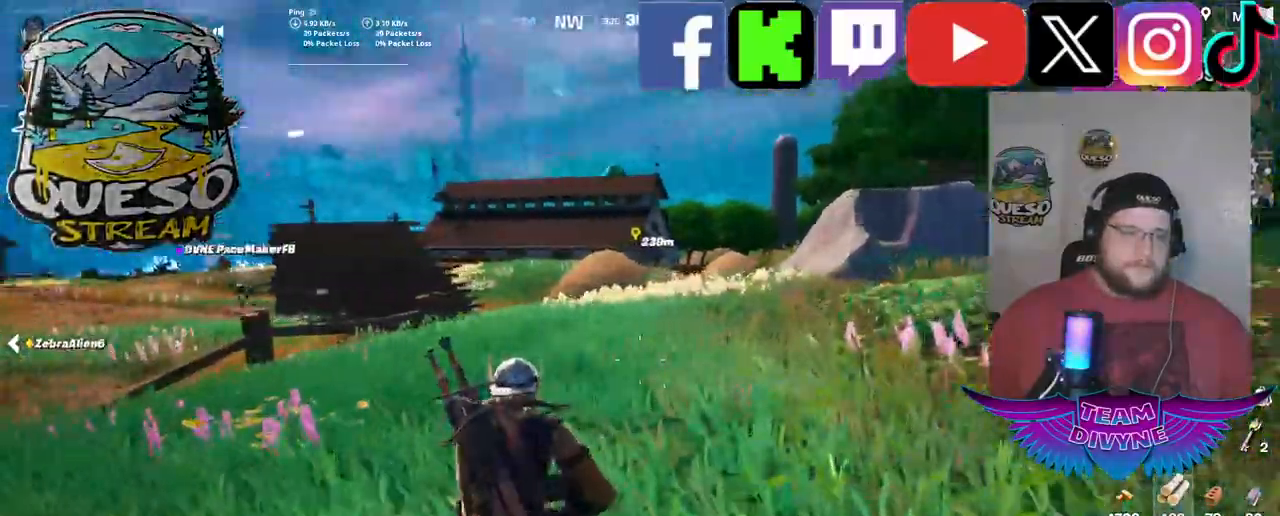
{"keys": ["w"], "mouse": [], "mouse_move": "still", "events": []}
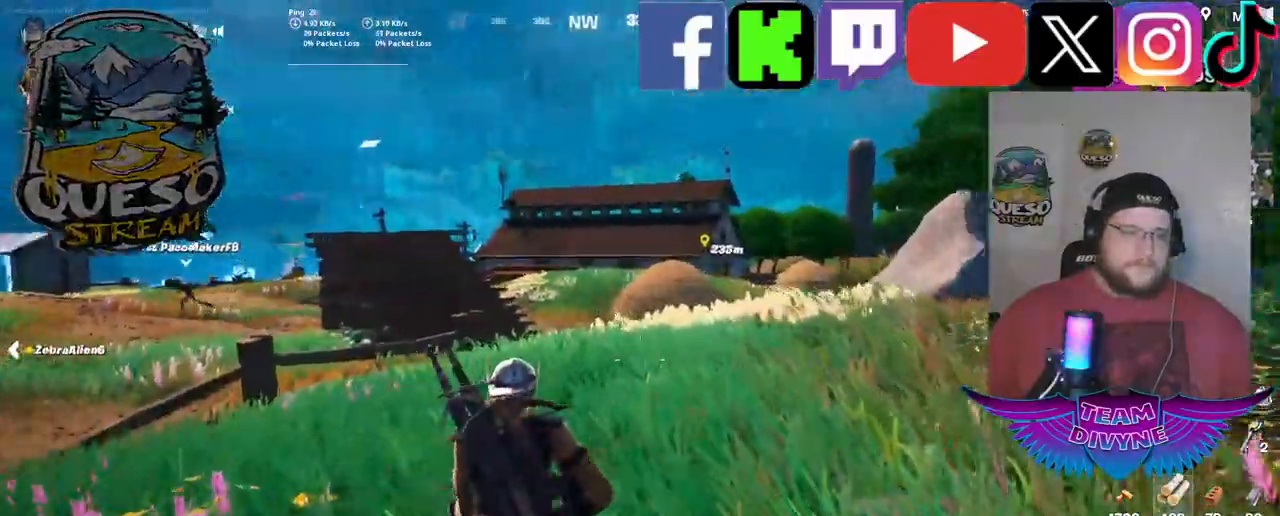
{"keys": [], "mouse": [], "mouse_move": "left", "events": [[433, "w", "up"]]}
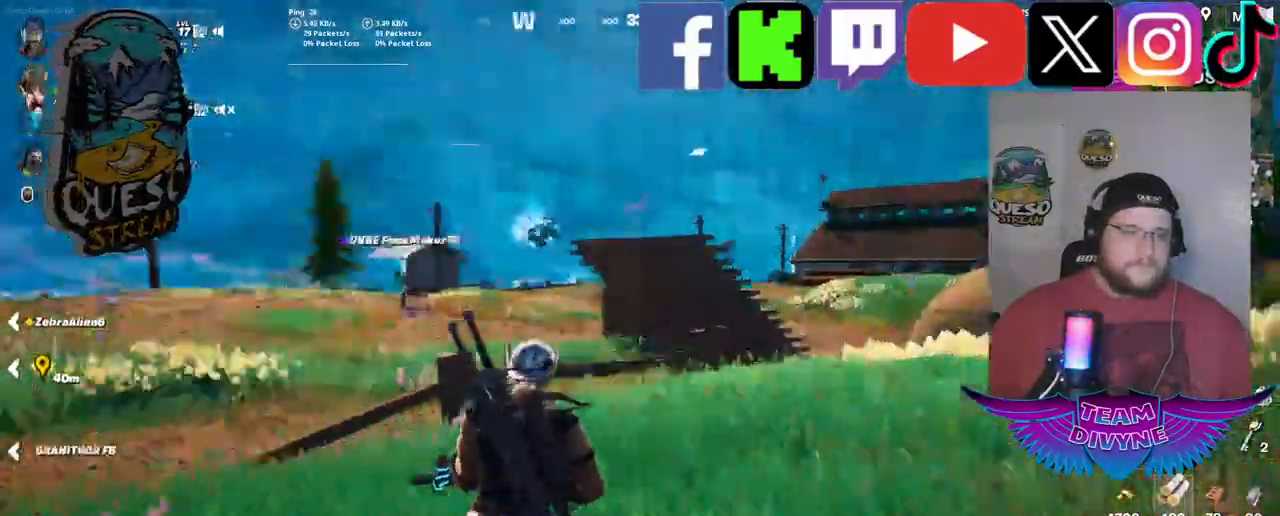
{"keys": ["d"], "mouse": [], "mouse_move": "left", "events": [[400, "d", "down"]]}
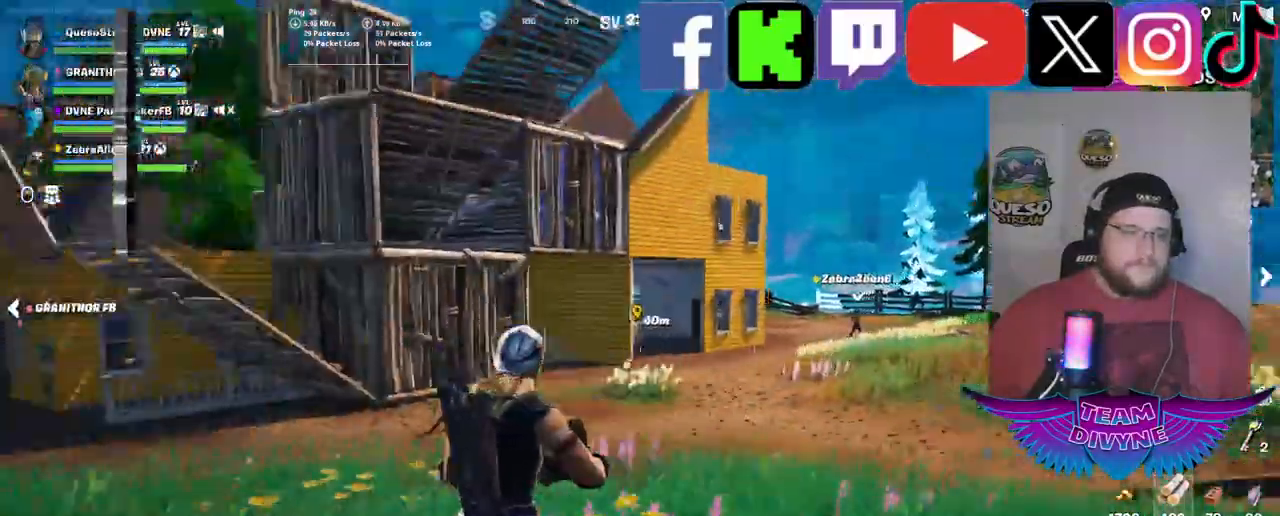
{"keys": ["d"], "mouse": [], "mouse_move": "still", "events": []}
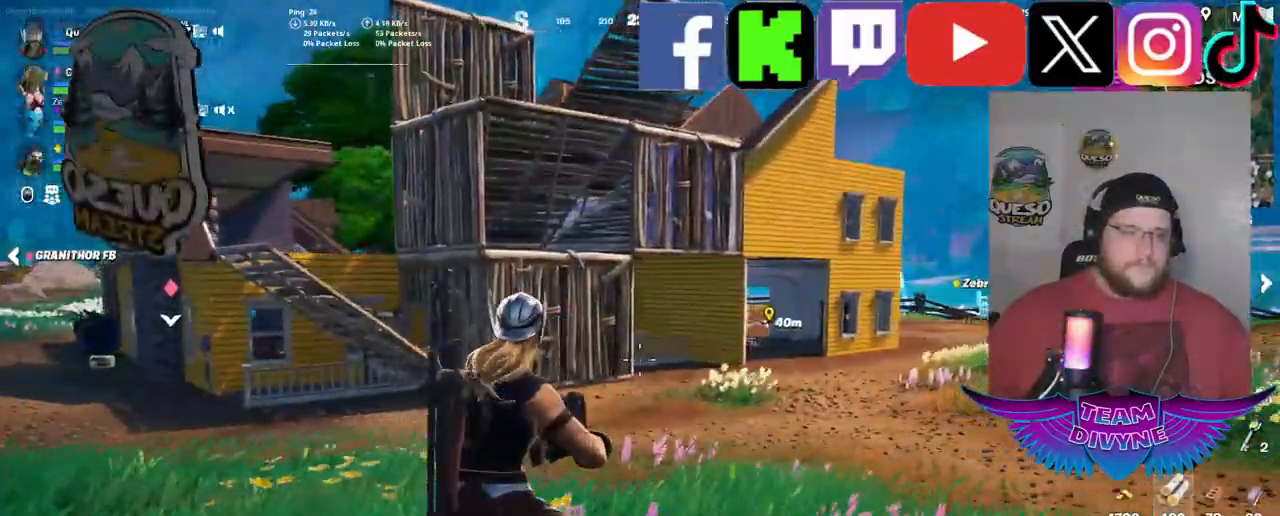
{"keys": ["d"], "mouse": [], "mouse_move": "still", "events": []}
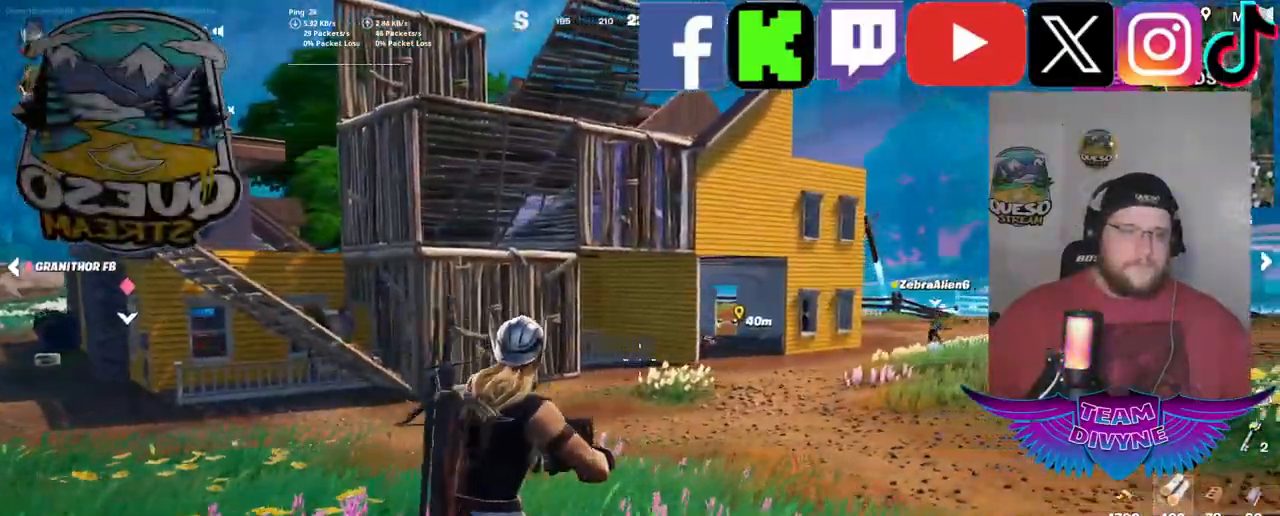
{"keys": ["d"], "mouse": [], "mouse_move": "still", "events": []}
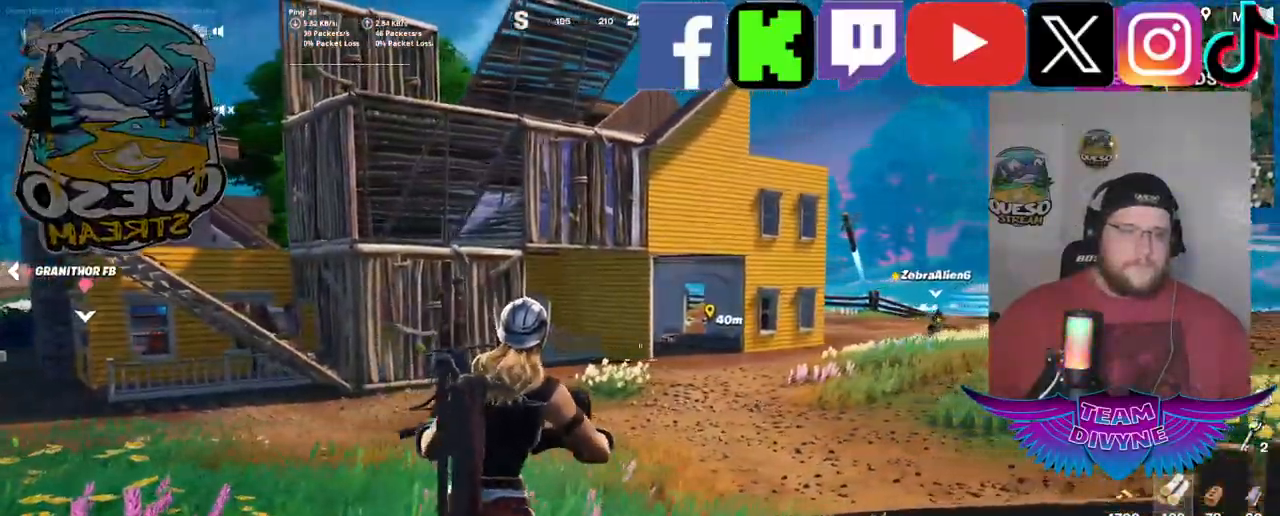
{"keys": ["d"], "mouse": [], "mouse_move": "still", "events": []}